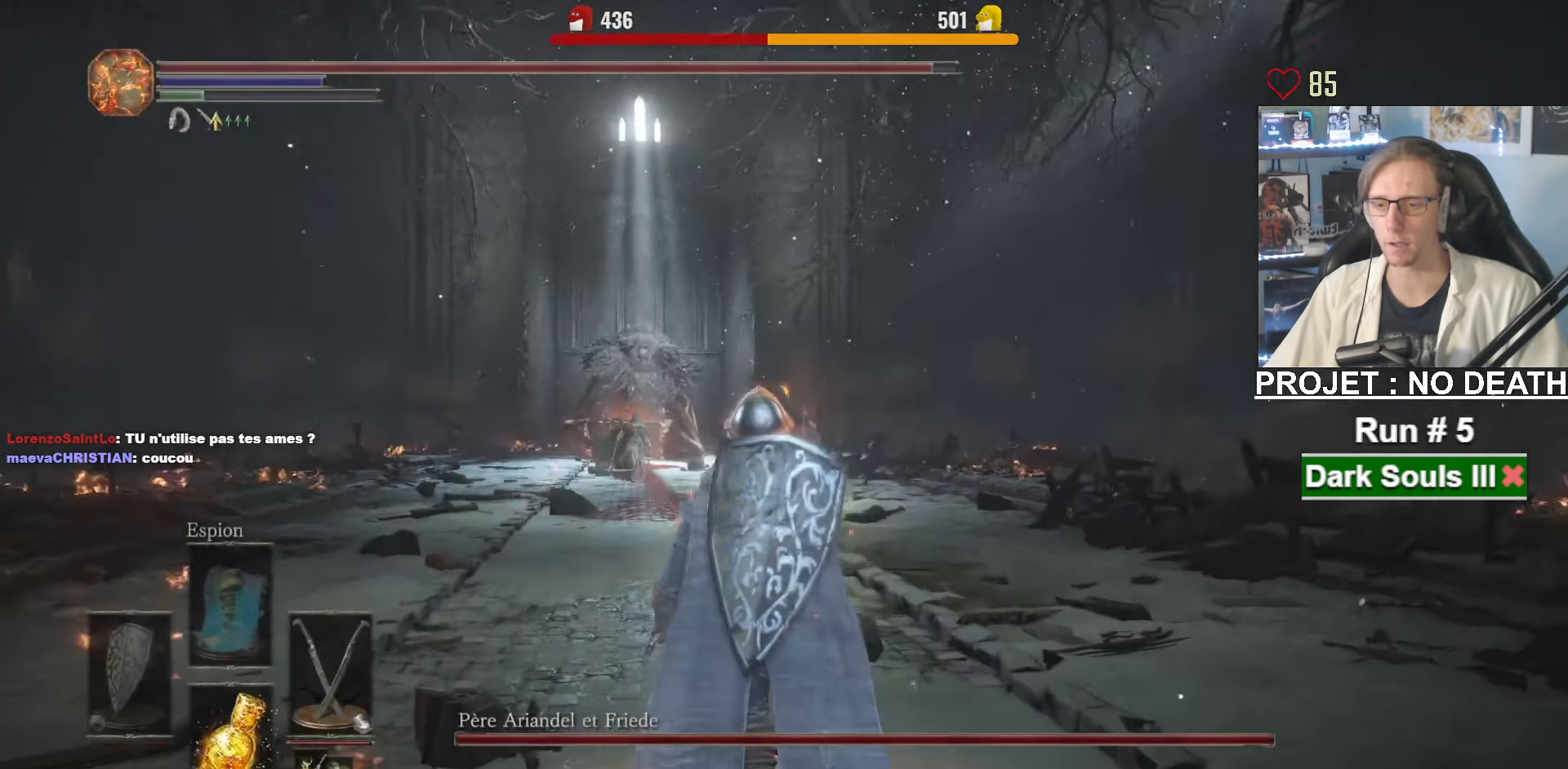
Gameplay with keyboard and mouse; each line is a JSON object with the keys and mouse buttons held at the frame after it. "events" lists presses ("down") and releases ("up") of "1", "2", "3", "4", "a", "alt", "ctrl", "d", "down", "e", "f", "g", "left", "q", "r", "return", "right", "s", "shift", "space", "tab", "up", "z", "mouse_left", "mouse_wheel", "mouse_right", "mouse_mb4" and "mouse_mb5" between this image and that frame as [ms after this image, input, new state], when the widget could be followed in between. "mouse_left", "mouse_wheel", "mouse_right", "mouse_mb4", "mouse_mb5" = the "left", "wheel", "right", "mb4", "mb5" buttons of the "mouse" list. No other keys are recorded. "wheel" means that the mouse wheel is clicked or scrolled. Not read: mouse_move.
{"keys": [], "mouse": []}
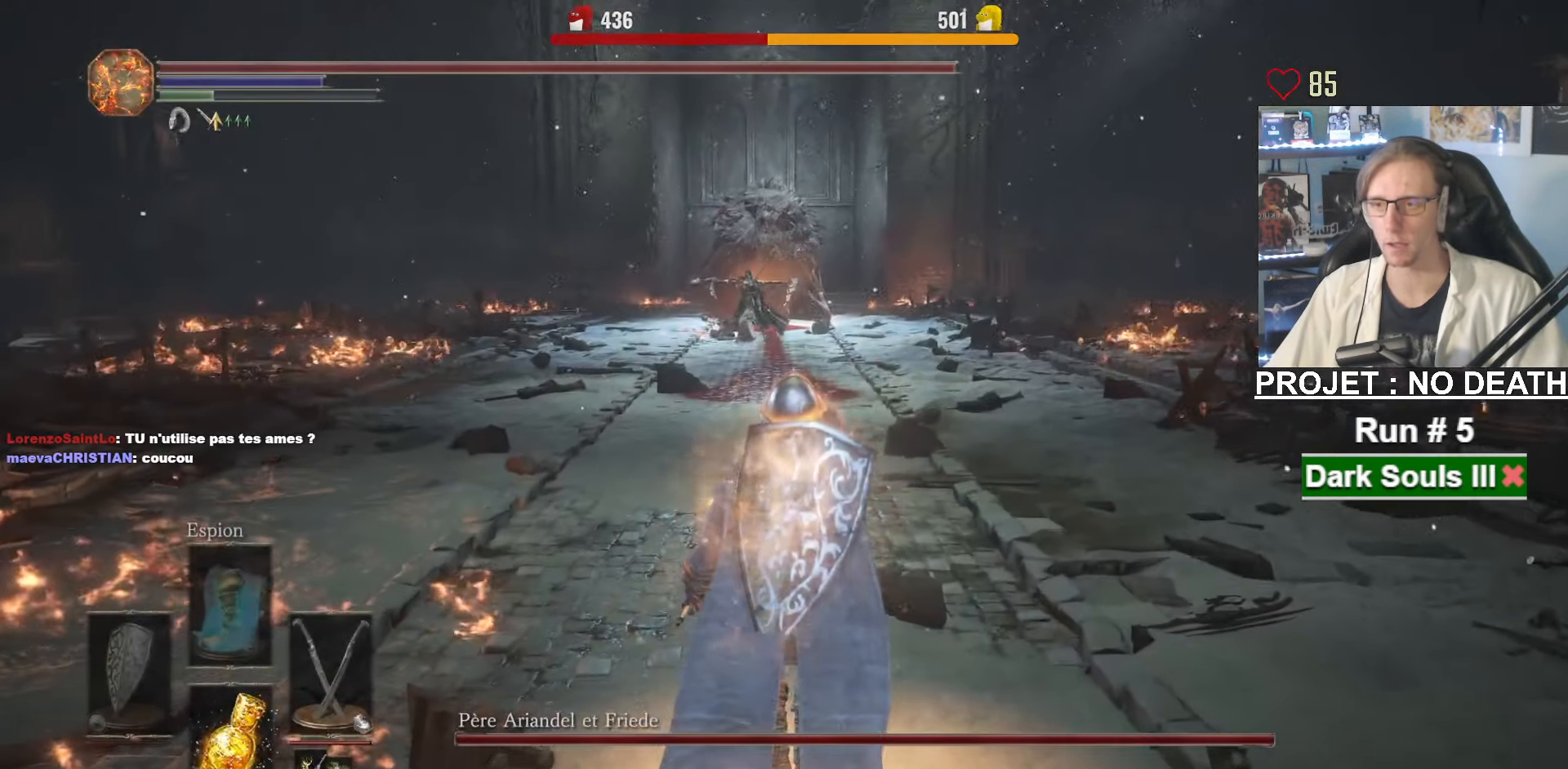
{"keys": ["z"], "mouse": [], "events": [[316, "z", "down"]]}
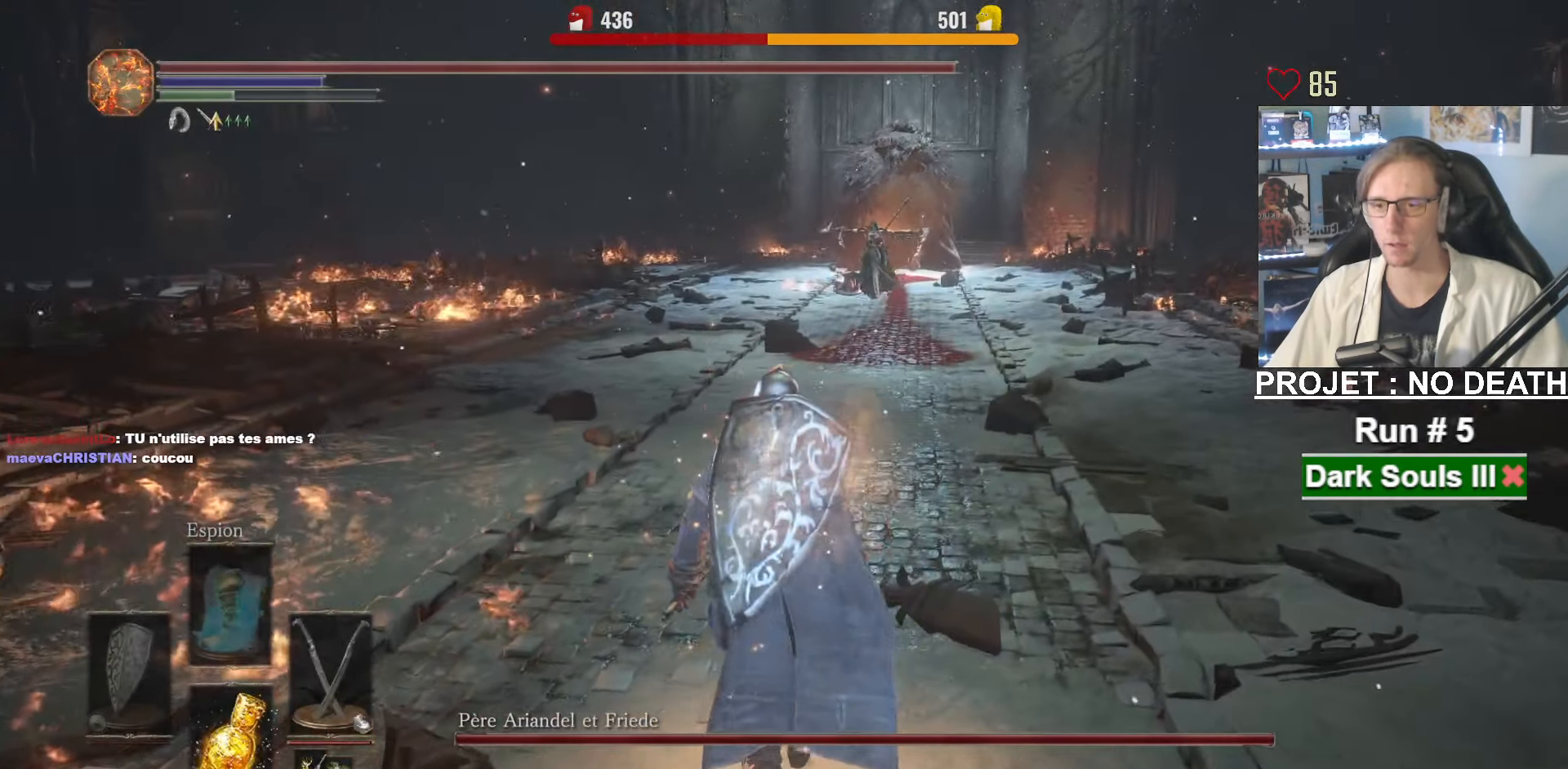
{"keys": ["z"], "mouse": [], "events": []}
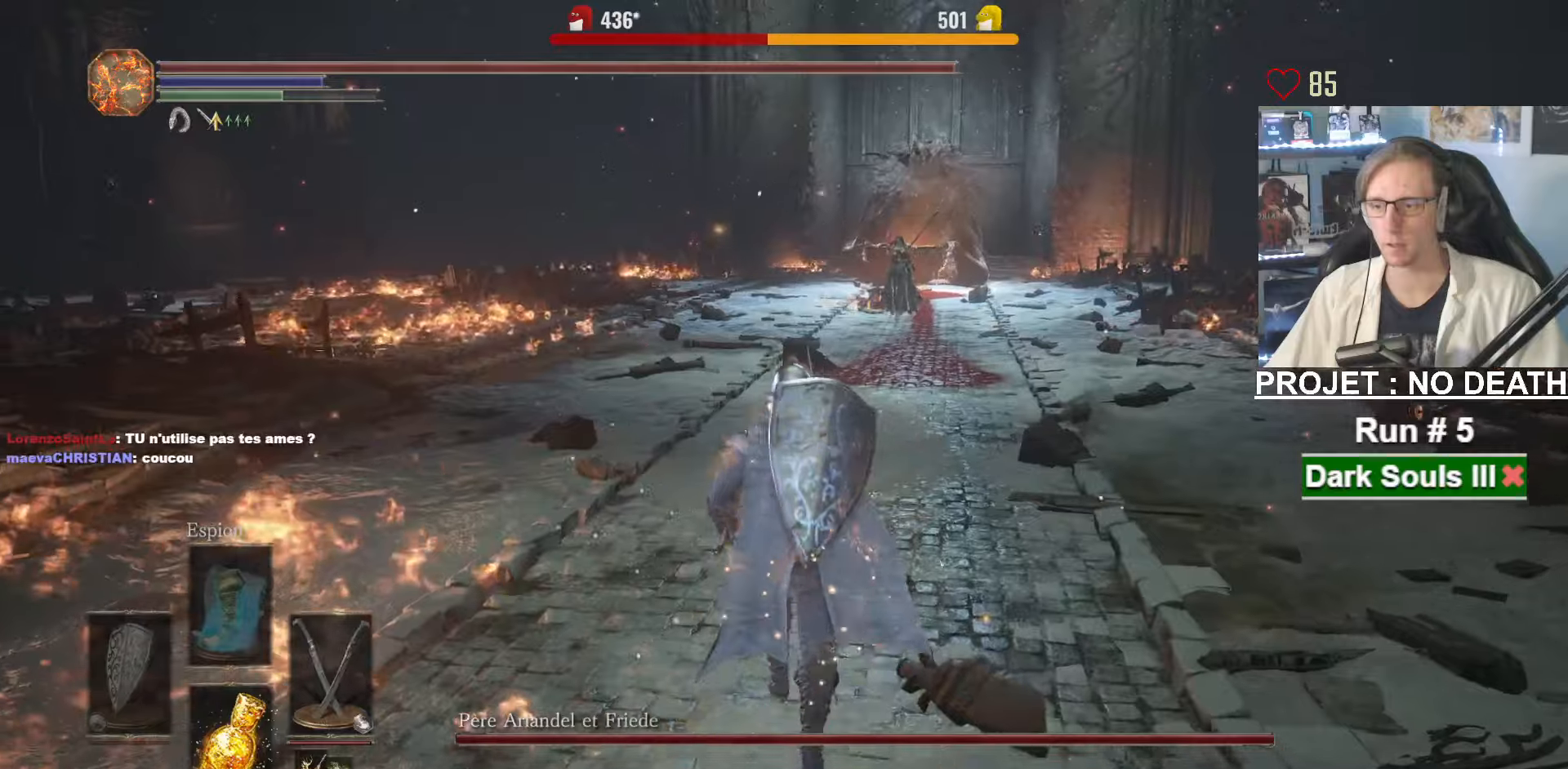
{"keys": ["space", "z"], "mouse": [], "events": [[117, "space", "down"], [400, "1", "down"], [483, "1", "up"]]}
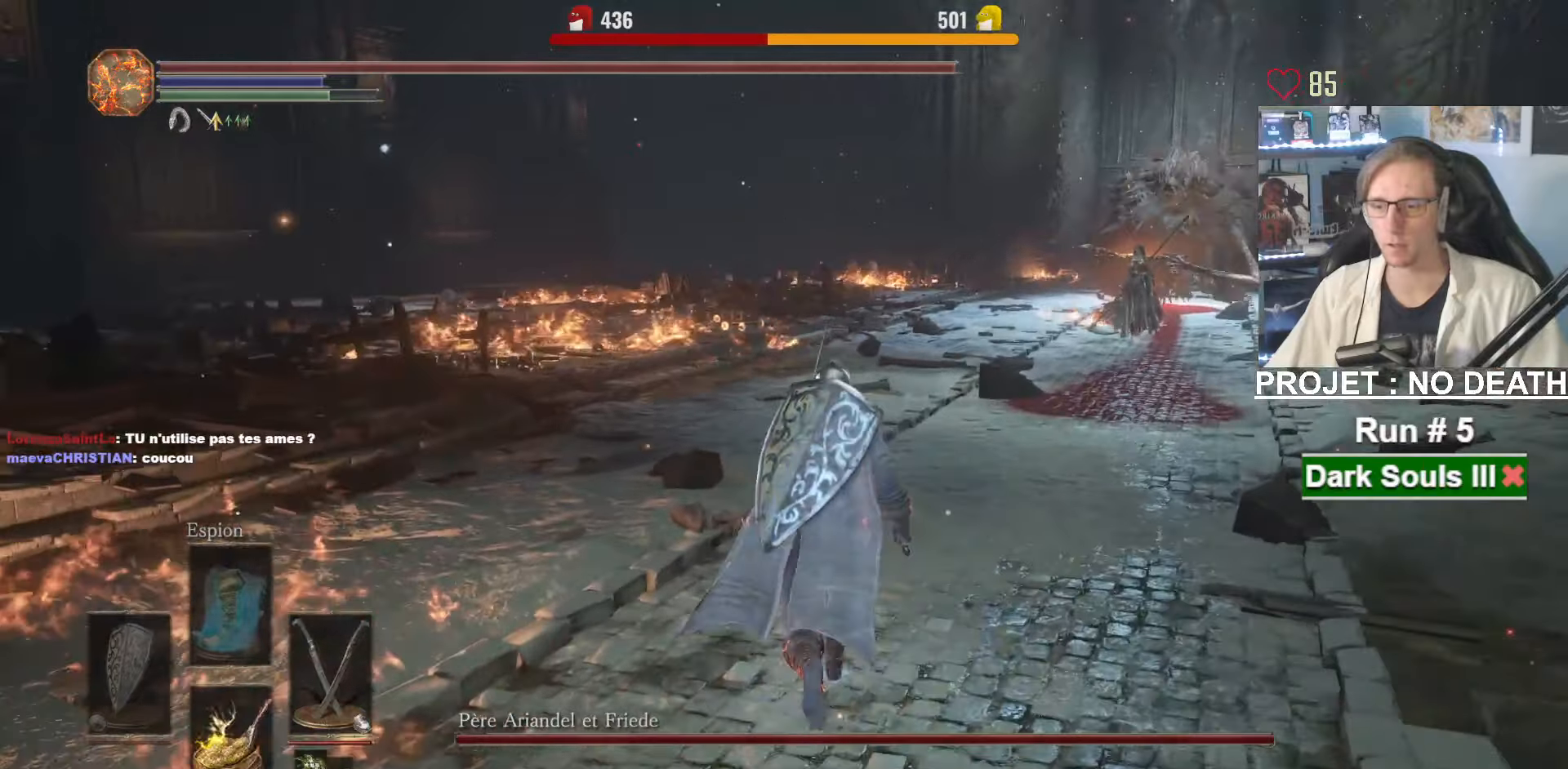
{"keys": ["space", "z"], "mouse": [], "events": [[33, "1", "down"], [167, "1", "up"], [217, "1", "down"], [367, "1", "up"]]}
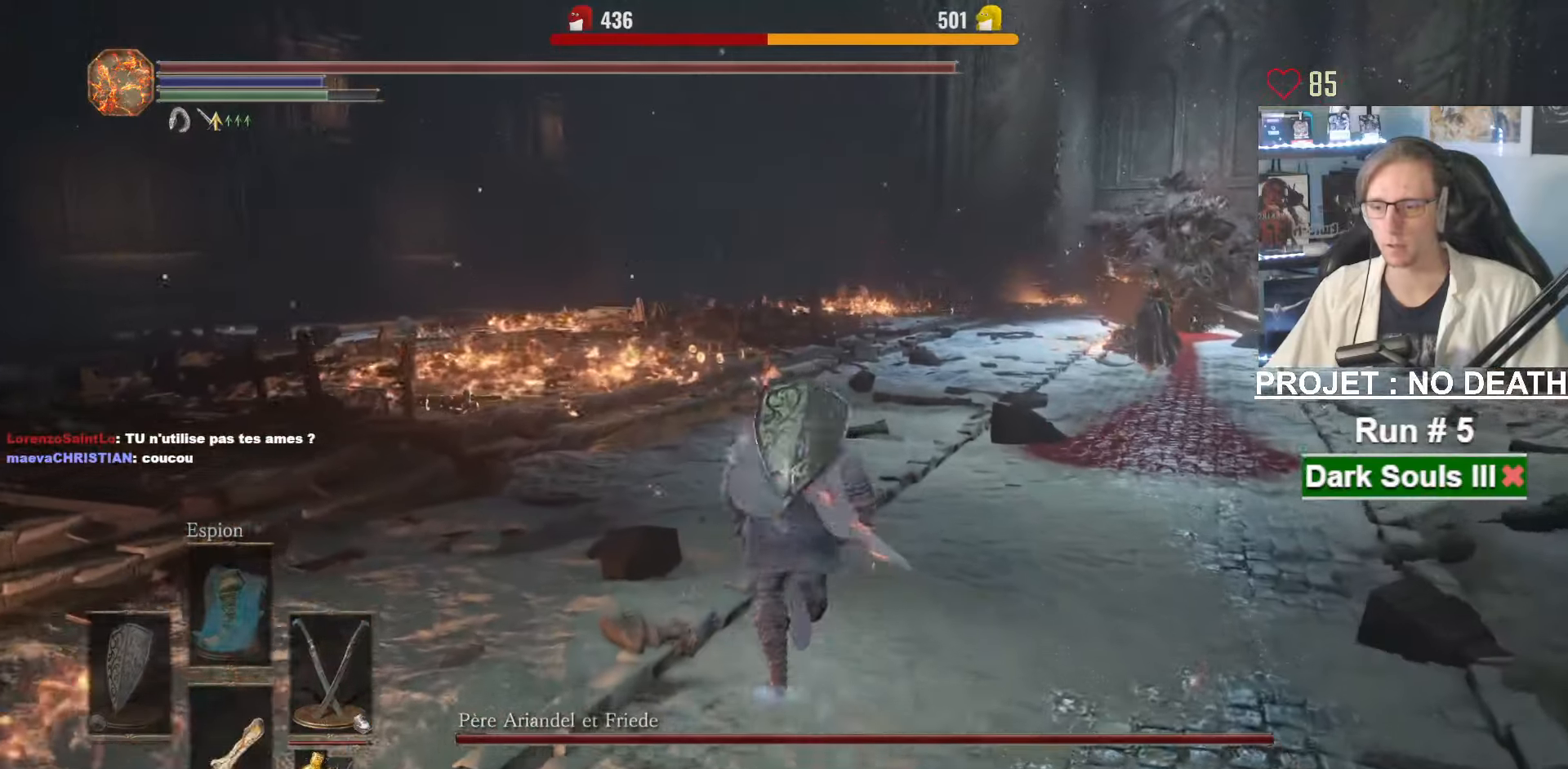
{"keys": ["space", "z"], "mouse": [], "events": [[150, "1", "down"], [467, "1", "up"]]}
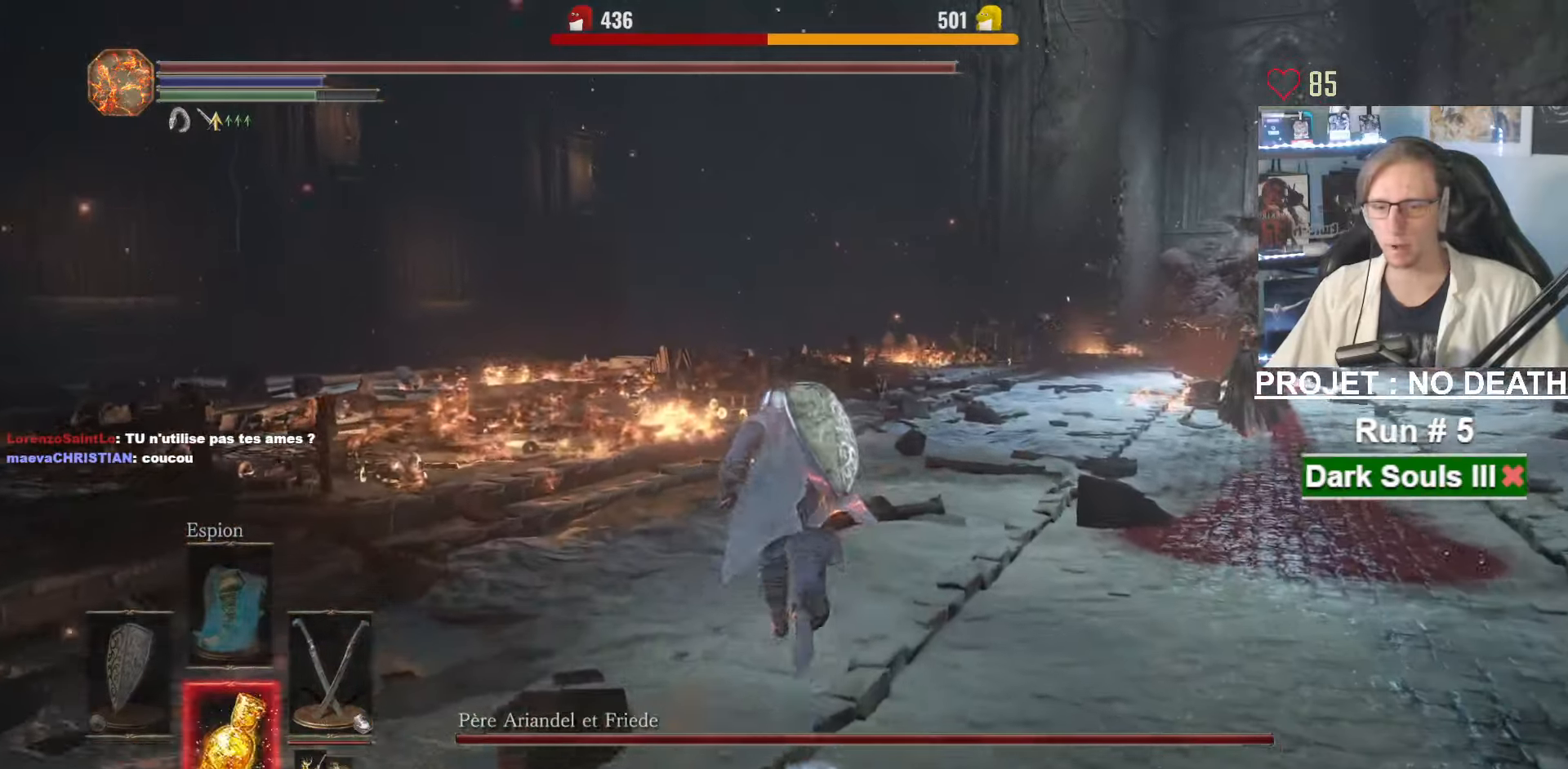
{"keys": ["space", "z"], "mouse": [], "events": []}
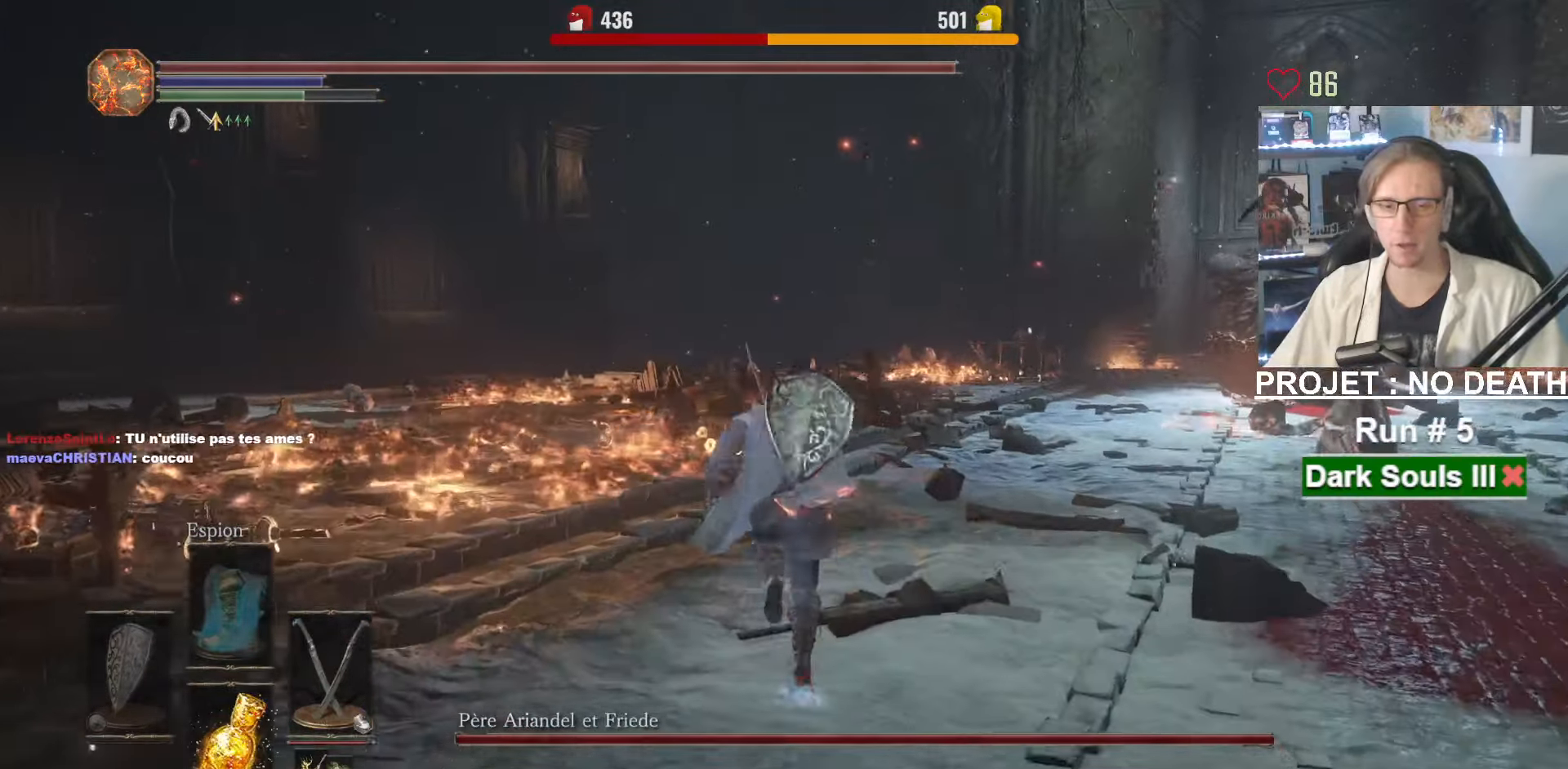
{"keys": ["space", "z"], "mouse": [], "events": []}
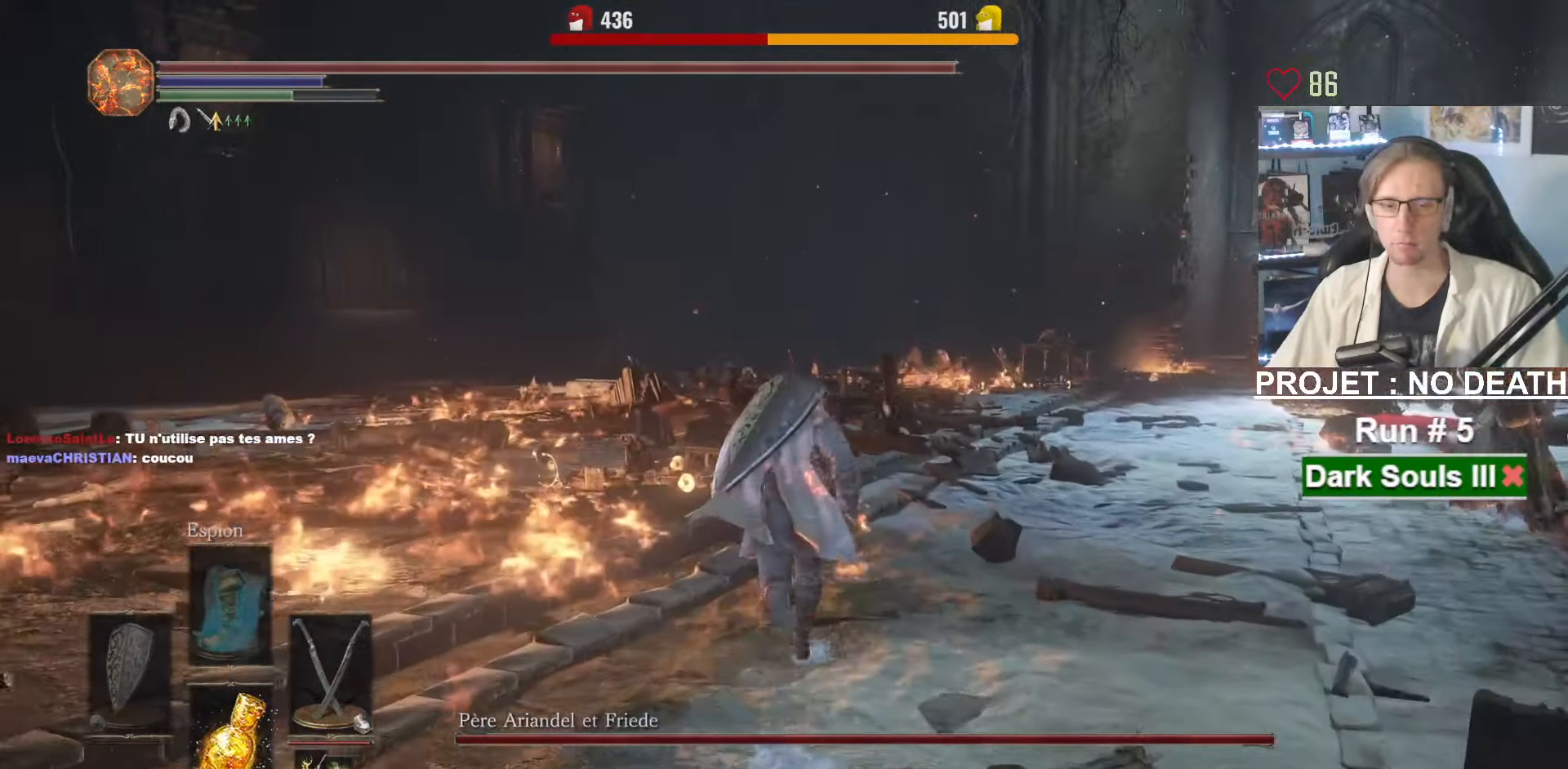
{"keys": ["space", "z"], "mouse": [], "events": []}
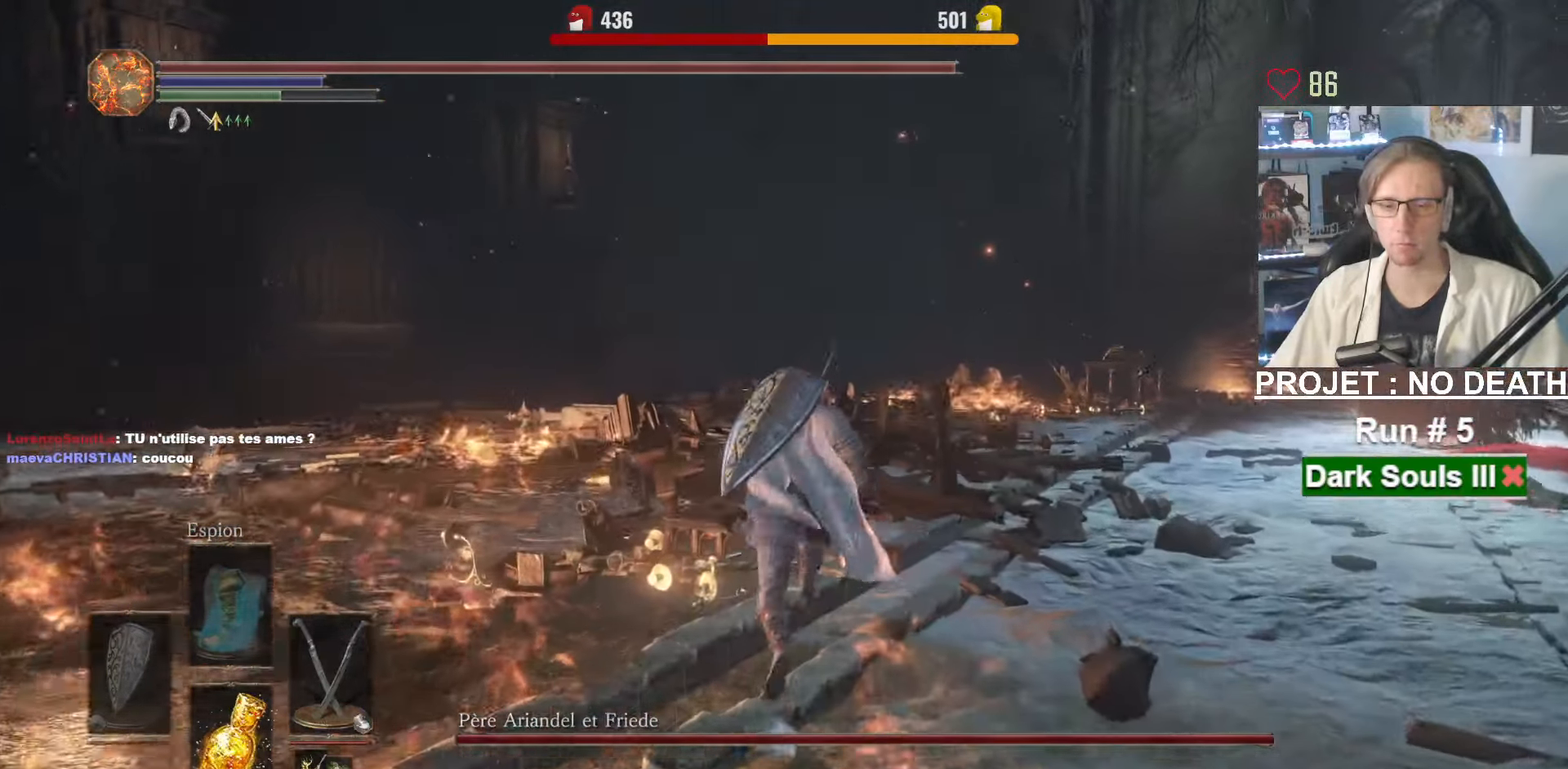
{"keys": ["space", "z"], "mouse": [], "events": []}
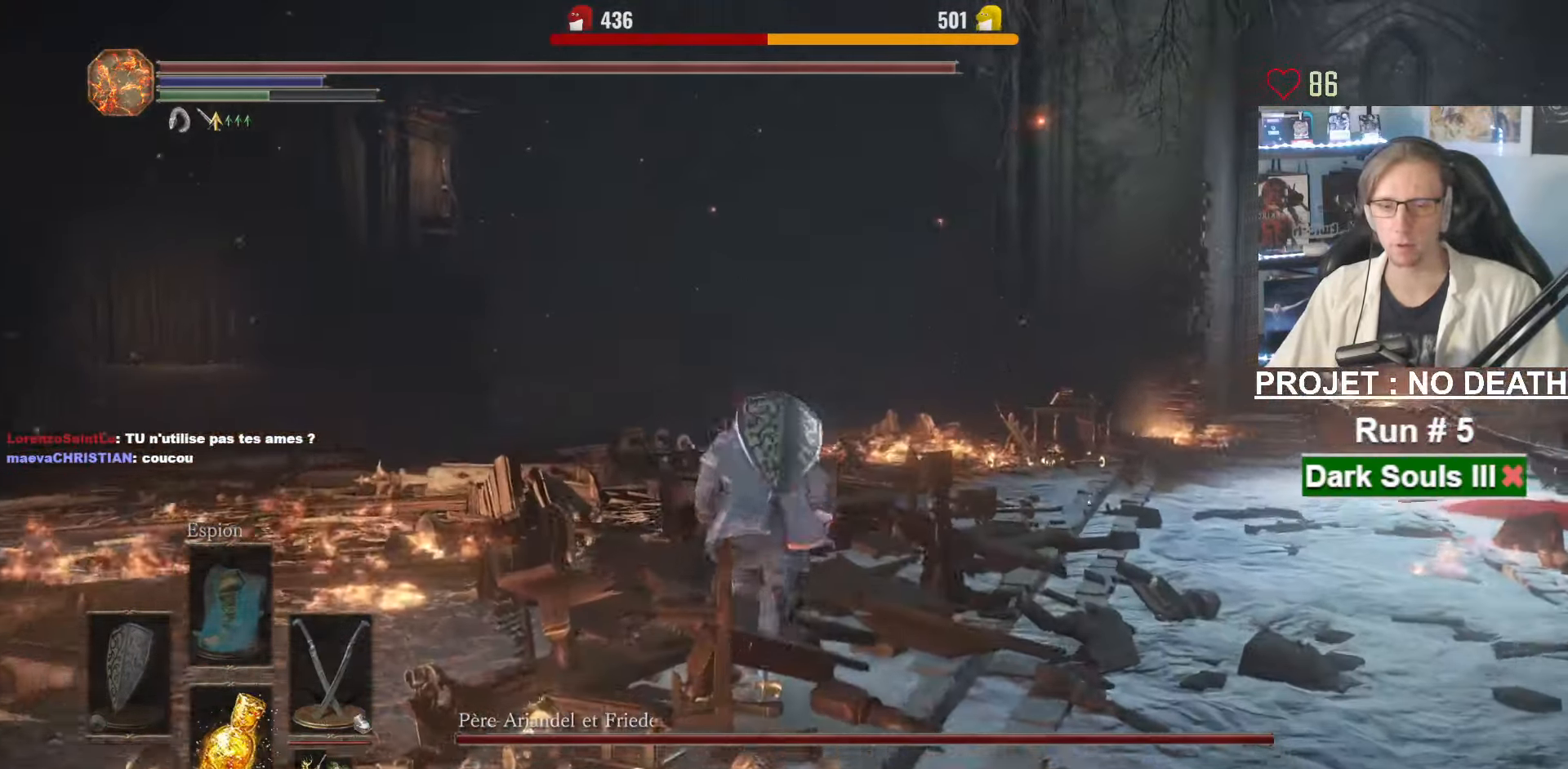
{"keys": ["space", "z"], "mouse": [], "events": []}
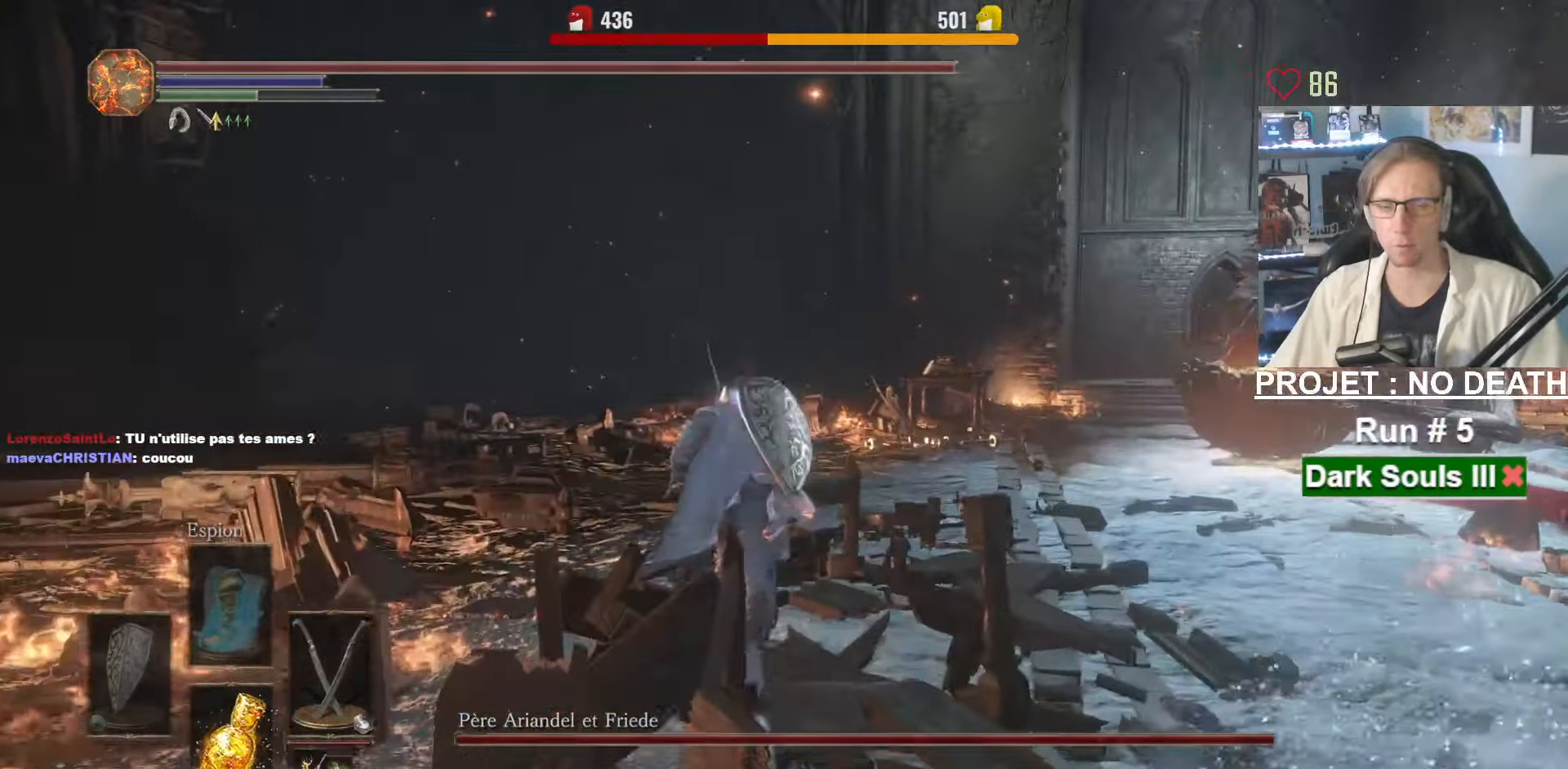
{"keys": ["space", "z"], "mouse": [], "events": []}
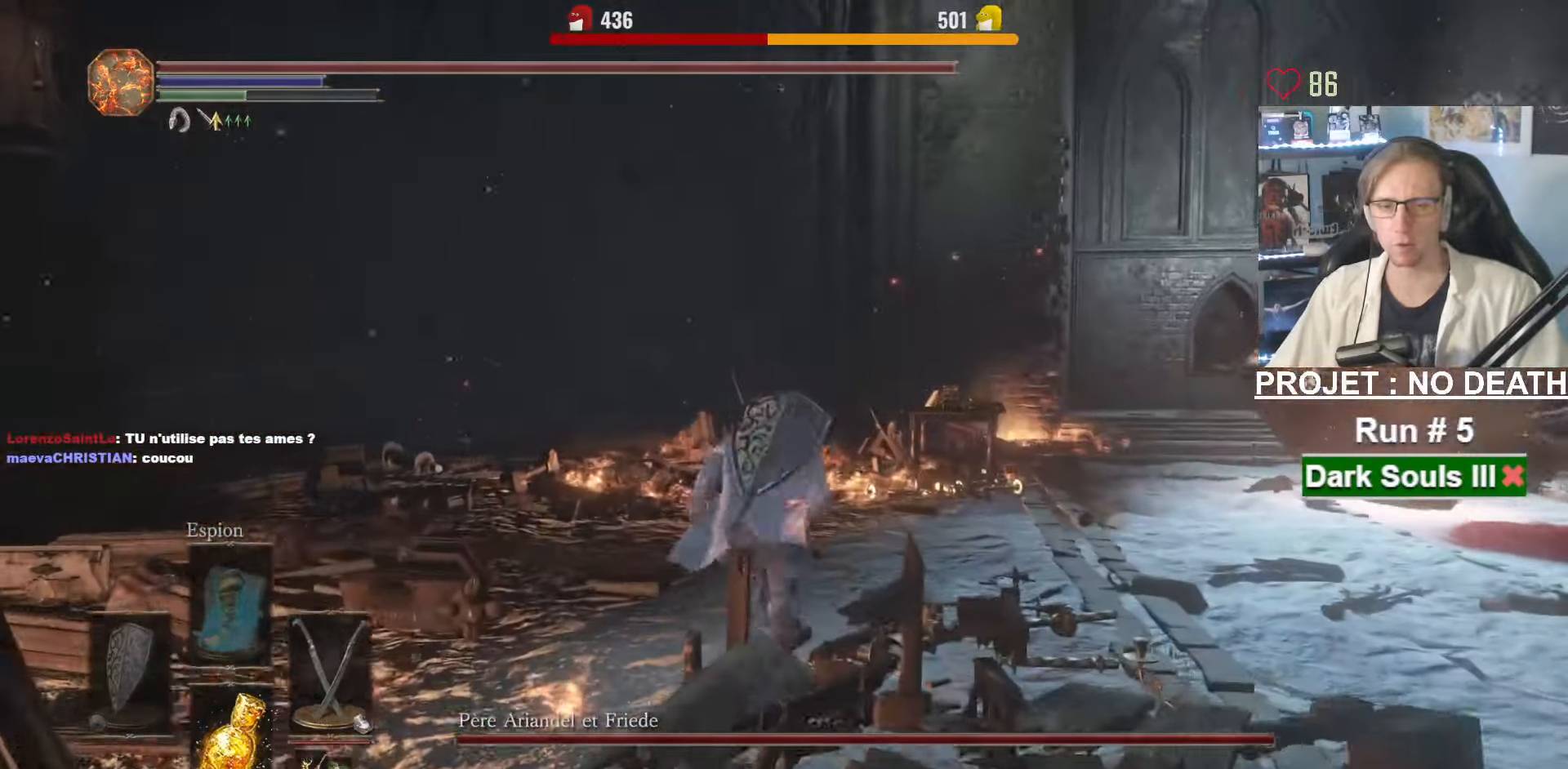
{"keys": ["space", "z"], "mouse": [], "events": []}
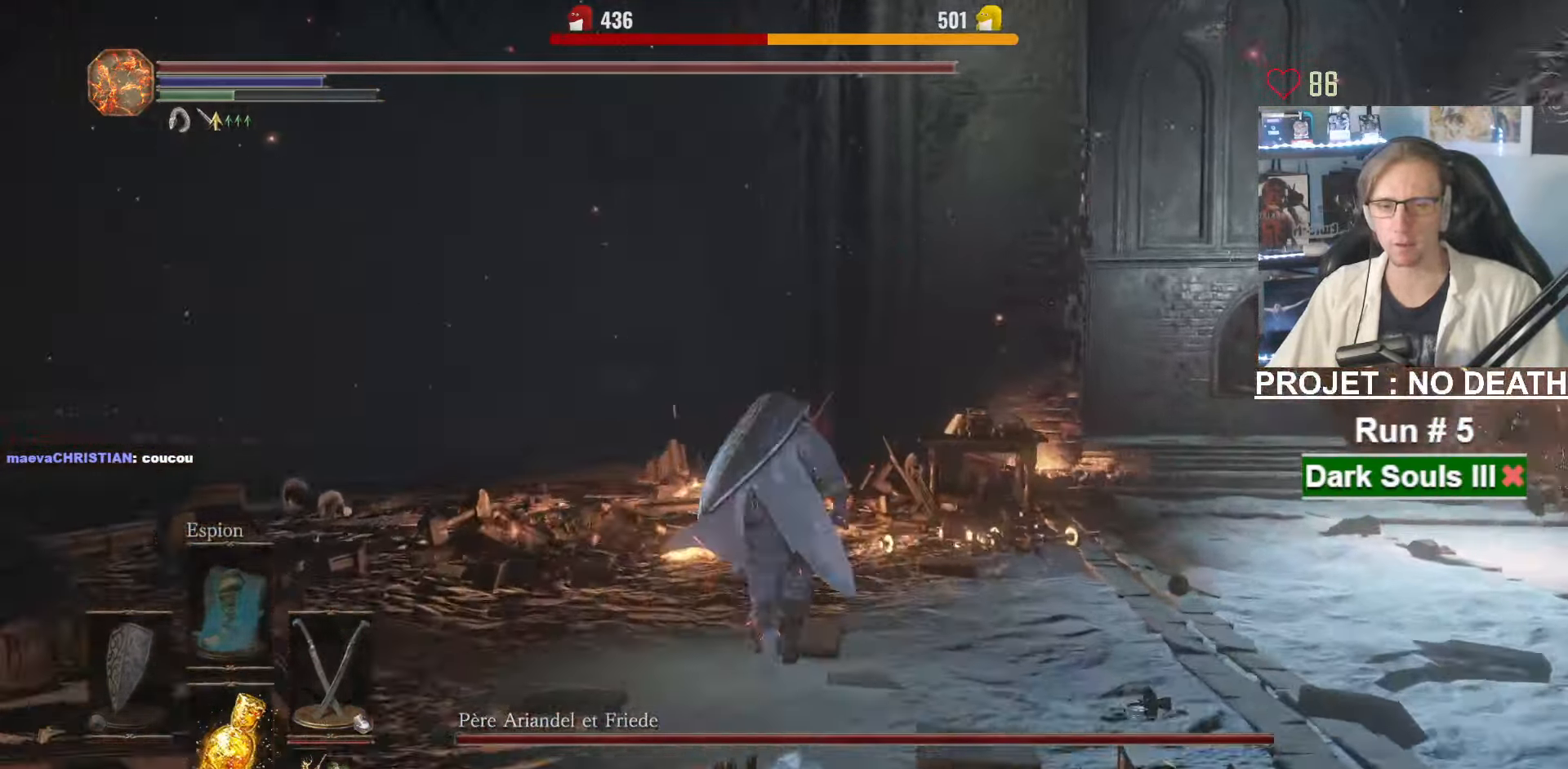
{"keys": ["q", "space", "z"], "mouse": [], "events": [[417, "q", "down"]]}
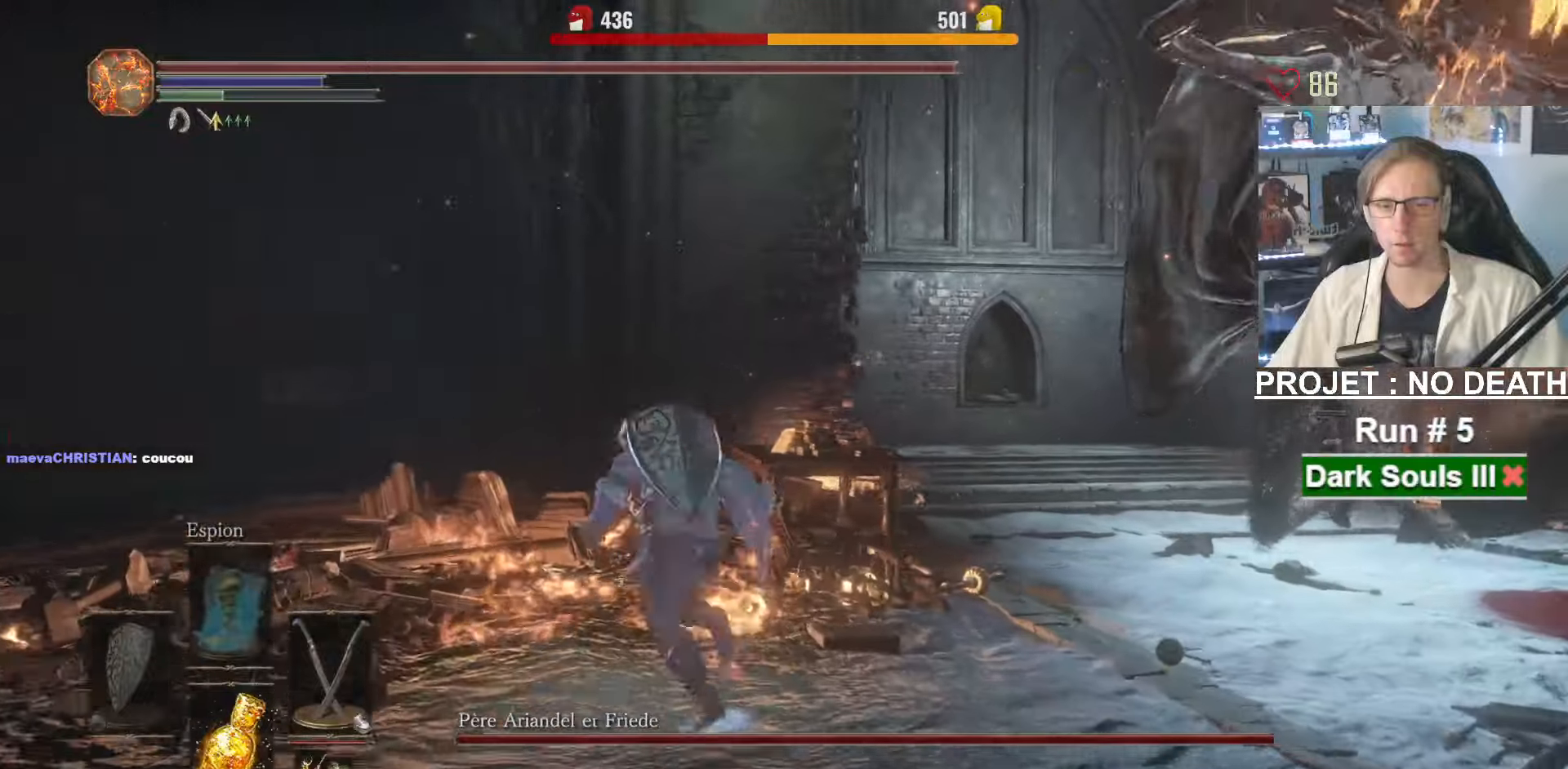
{"keys": ["space", "z"], "mouse": [], "events": [[16, "q", "up"], [116, "q", "down"], [350, "q", "up"], [350, "space", "up"], [433, "space", "down"]]}
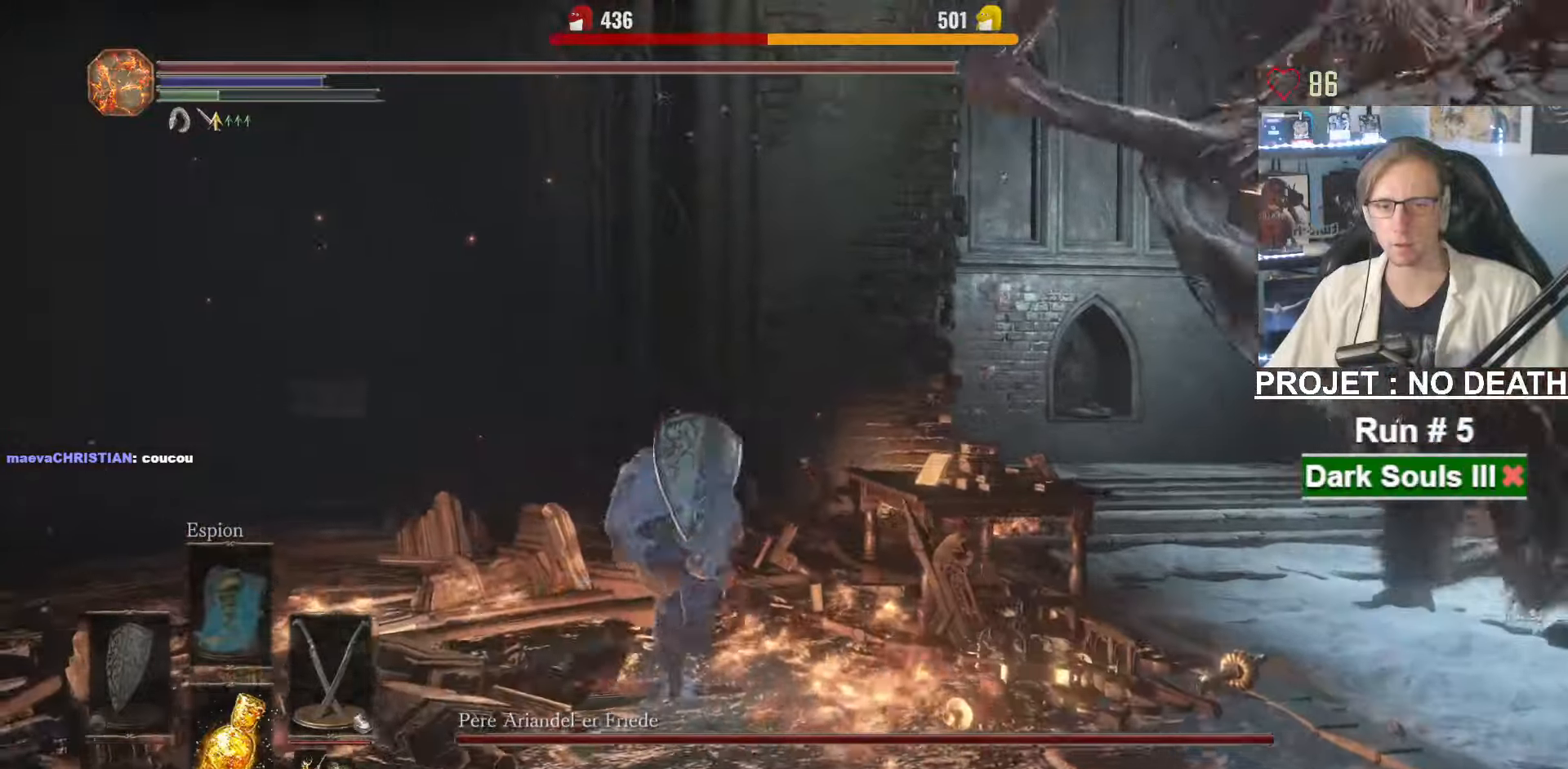
{"keys": ["z"], "mouse": []}
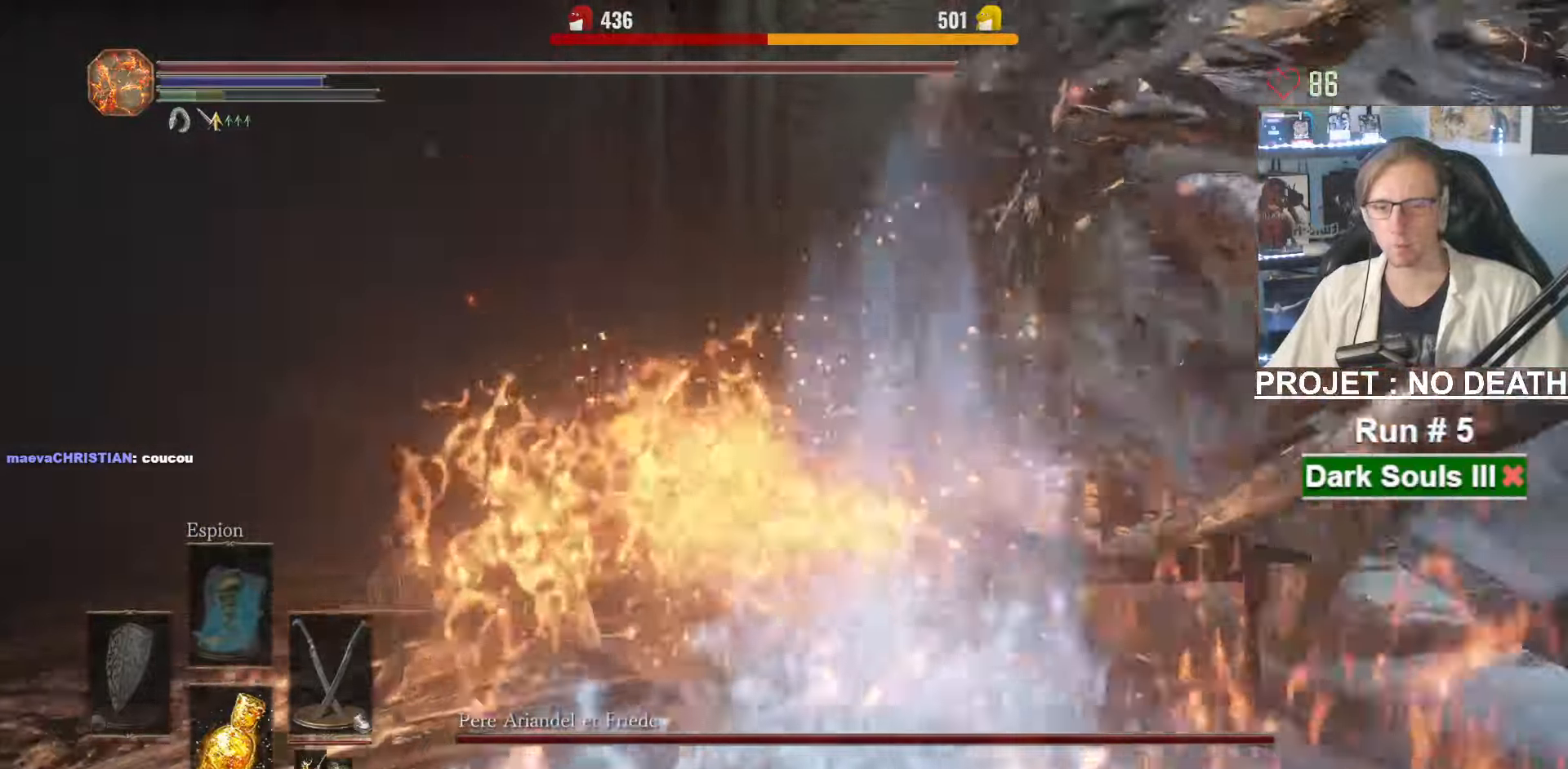
{"keys": ["z"], "mouse": [], "events": []}
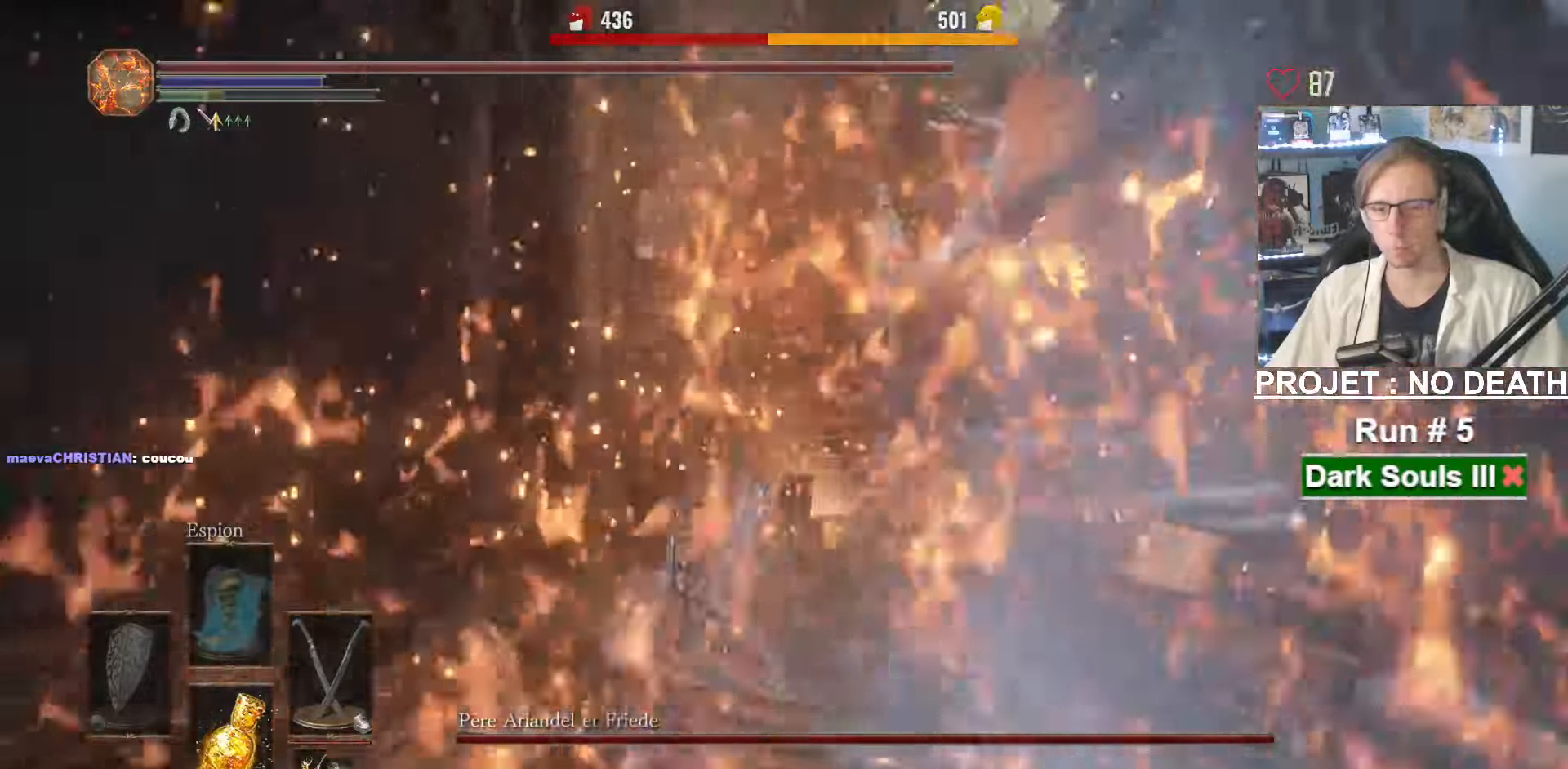
{"keys": ["z"], "mouse": [], "events": [[33, "d", "down"], [66, "space", "down"], [216, "space", "up"], [250, "d", "up"]]}
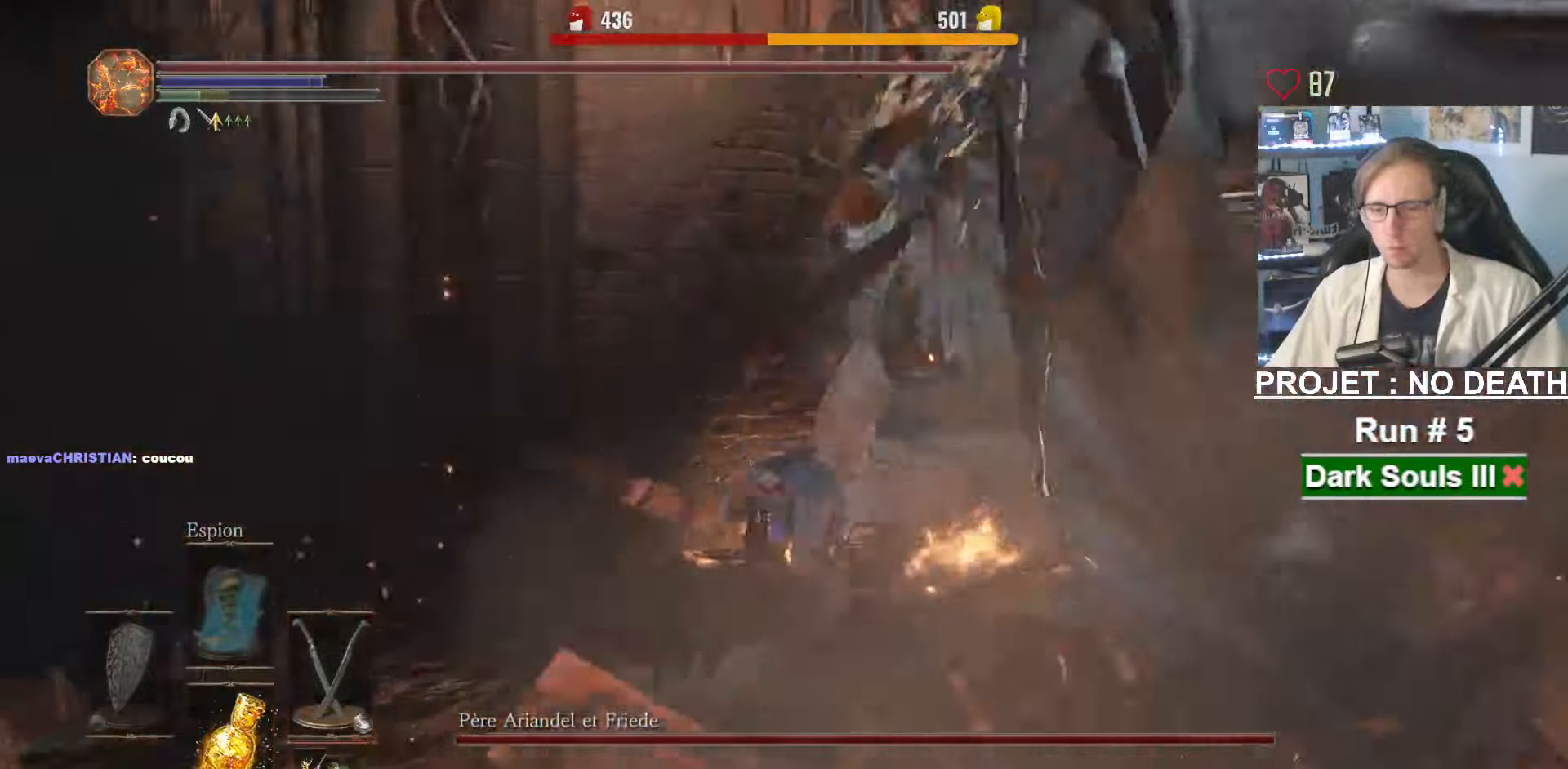
{"keys": ["d"], "mouse": [], "events": [[366, "d", "down"], [416, "z", "up"]]}
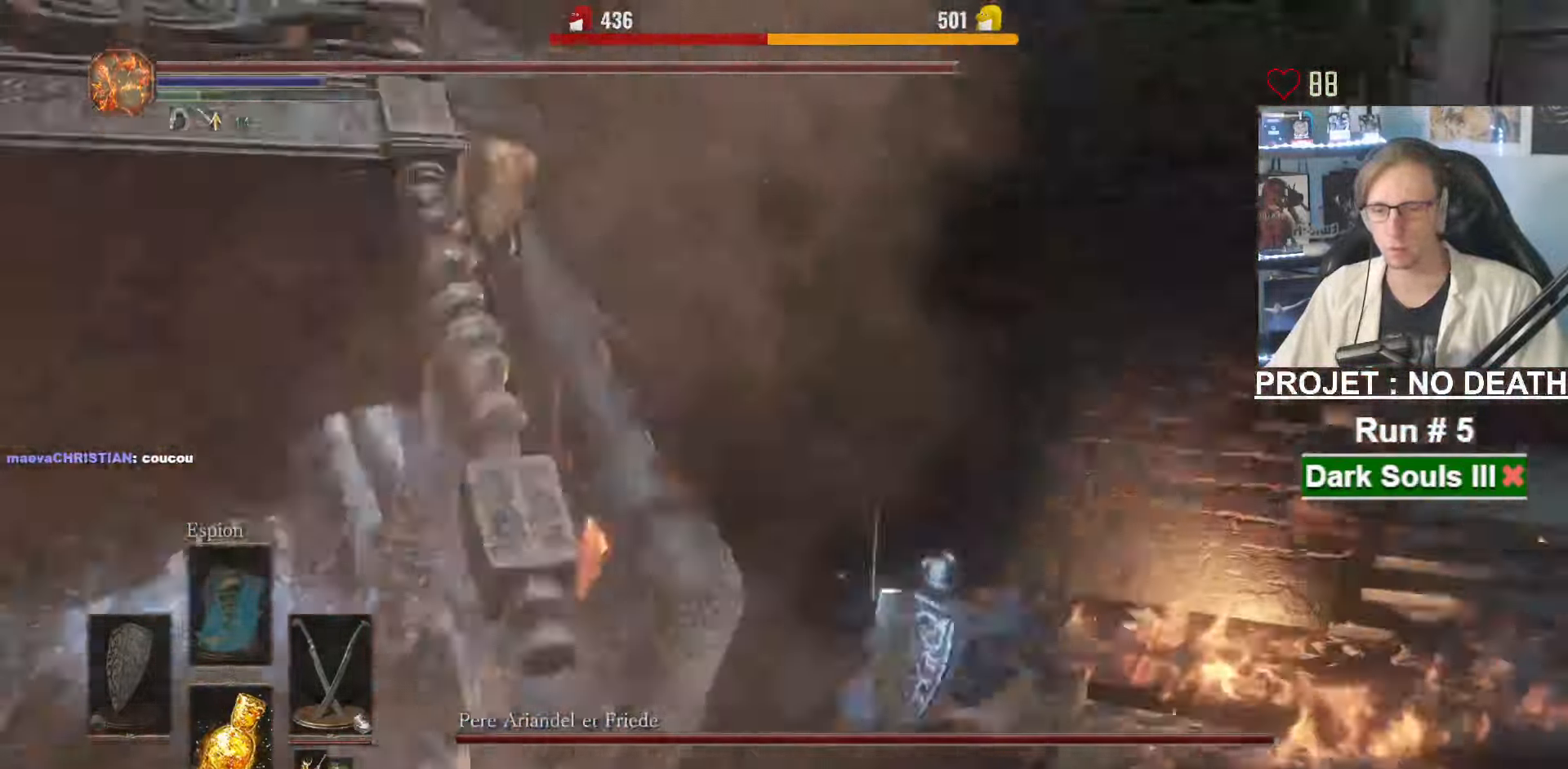
{"keys": ["q", "z"], "mouse": [], "events": [[50, "s", "down"], [100, "q", "down"], [150, "d", "up"], [200, "s", "up"], [333, "z", "down"]]}
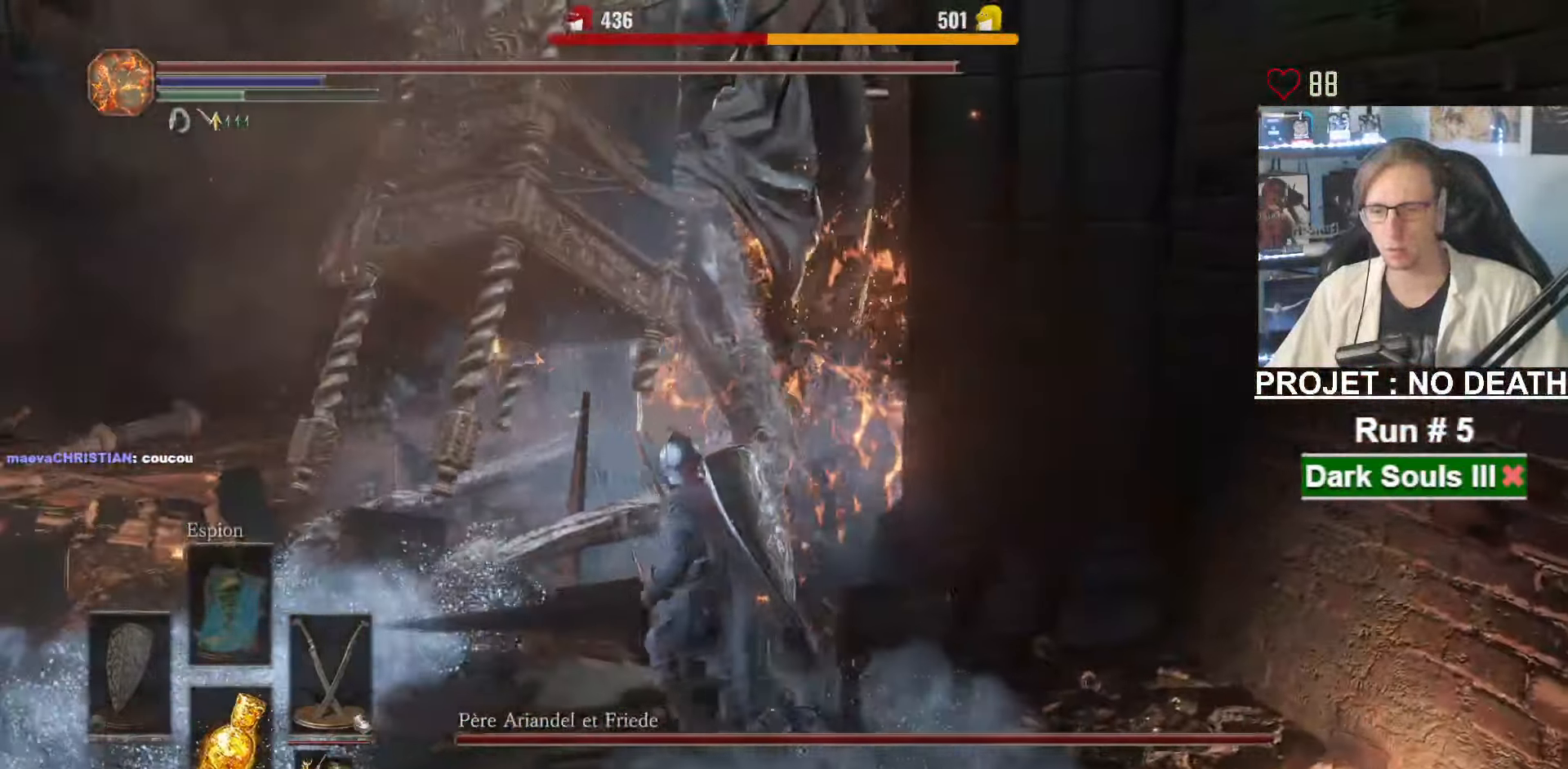
{"keys": ["z"], "mouse": [], "events": [[116, "q", "up"]]}
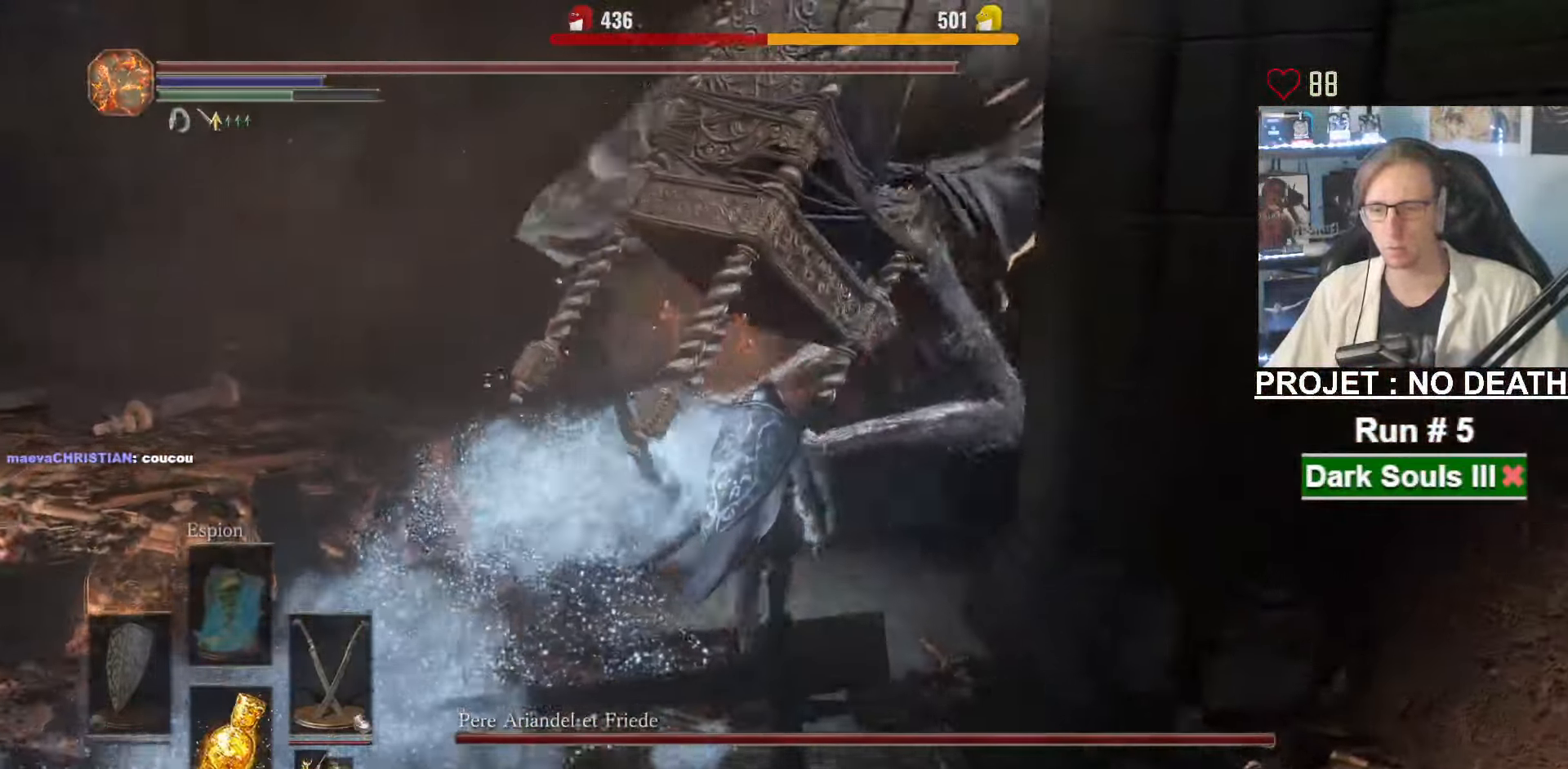
{"keys": ["z"], "mouse": [], "events": []}
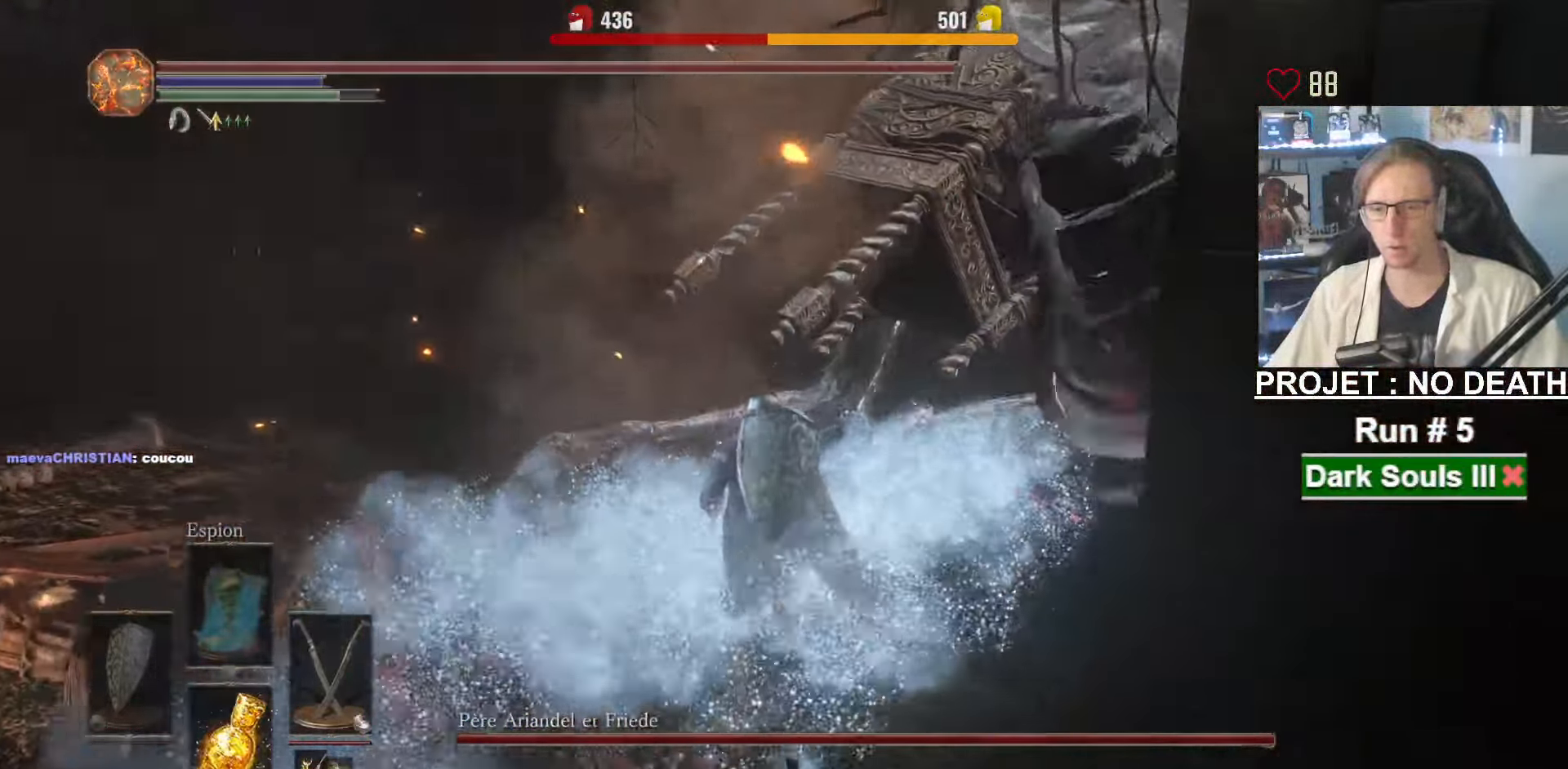
{"keys": ["z"], "mouse": [], "events": []}
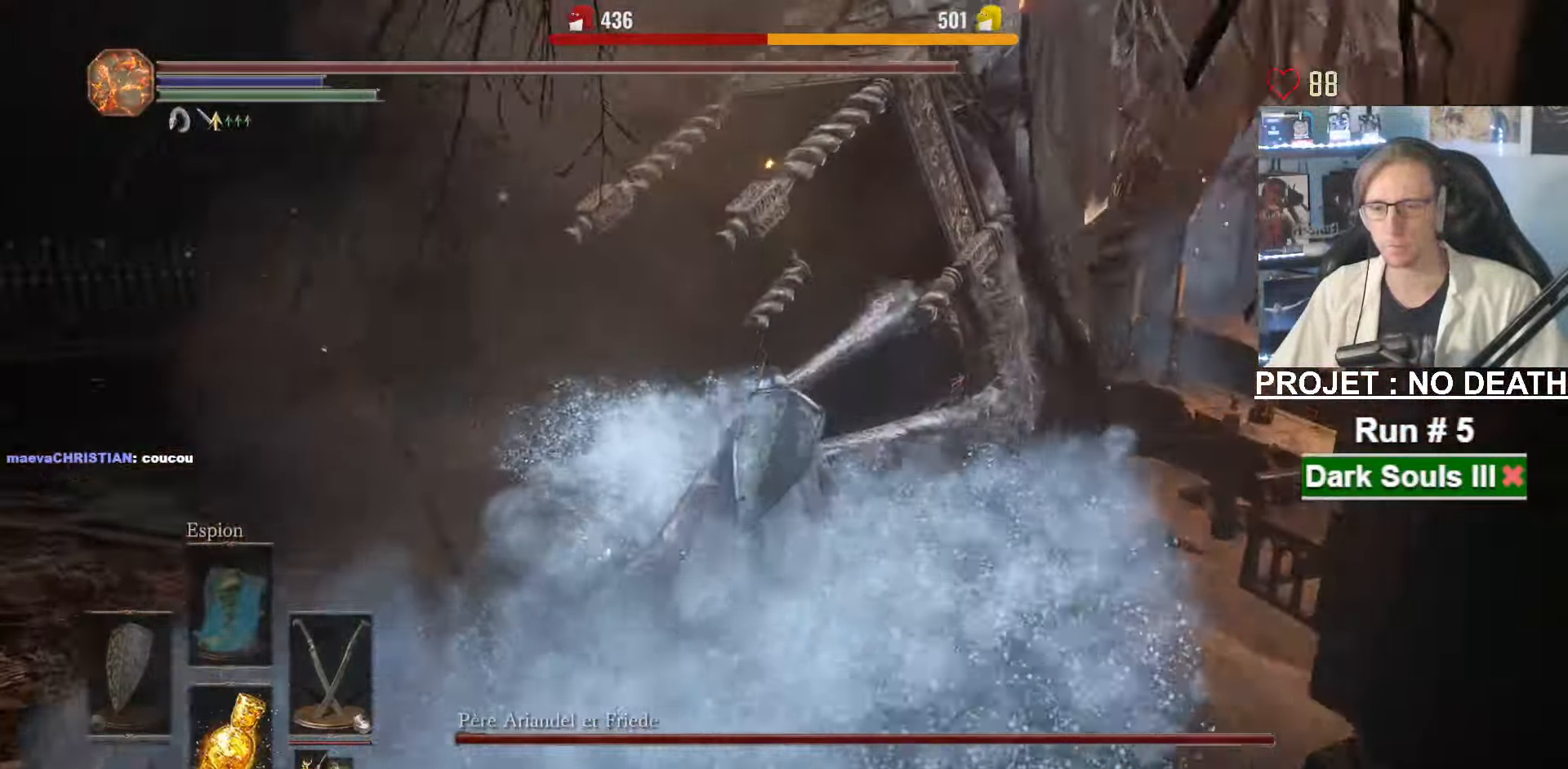
{"keys": ["z"], "mouse": [], "events": [[166, "mouse_right", "down"], [299, "mouse_right", "up"]]}
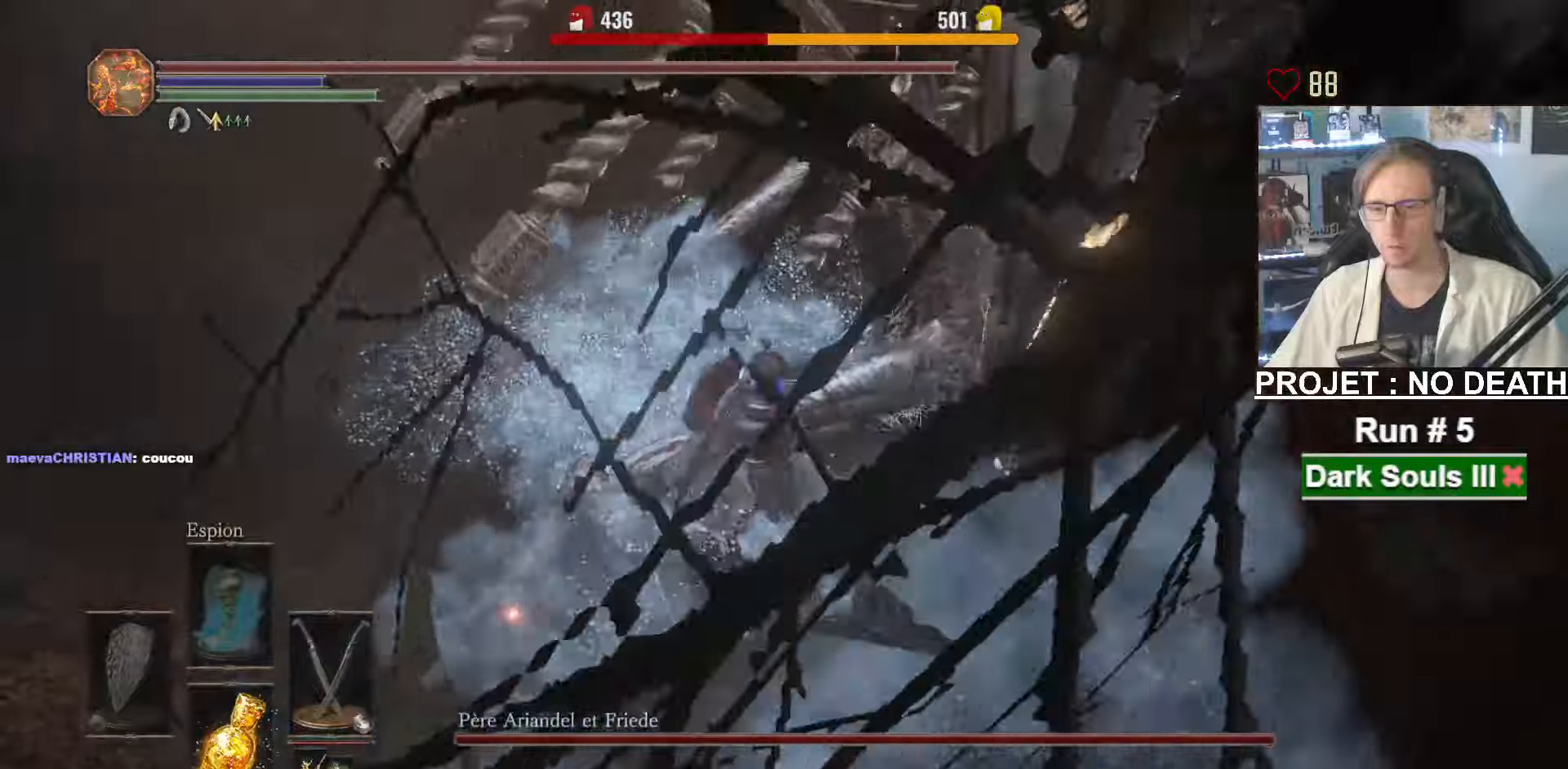
{"keys": ["z"], "mouse": [], "events": [[166, "mouse_right", "down"], [400, "mouse_right", "up"]]}
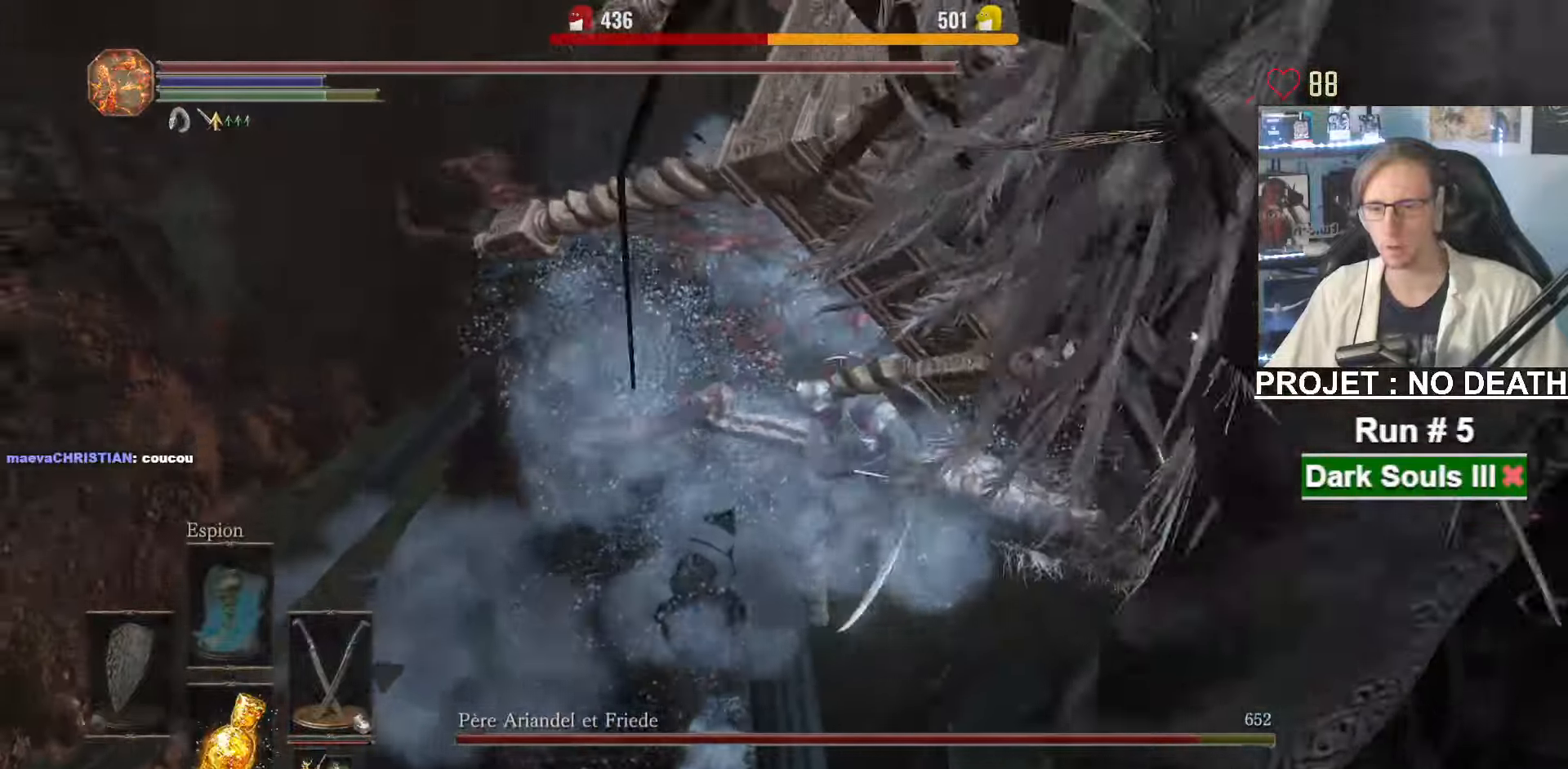
{"keys": ["z"], "mouse": ["right"], "events": [[316, "mouse_right", "down"], [416, "mouse_right", "up"], [450, "mouse_right", "down"]]}
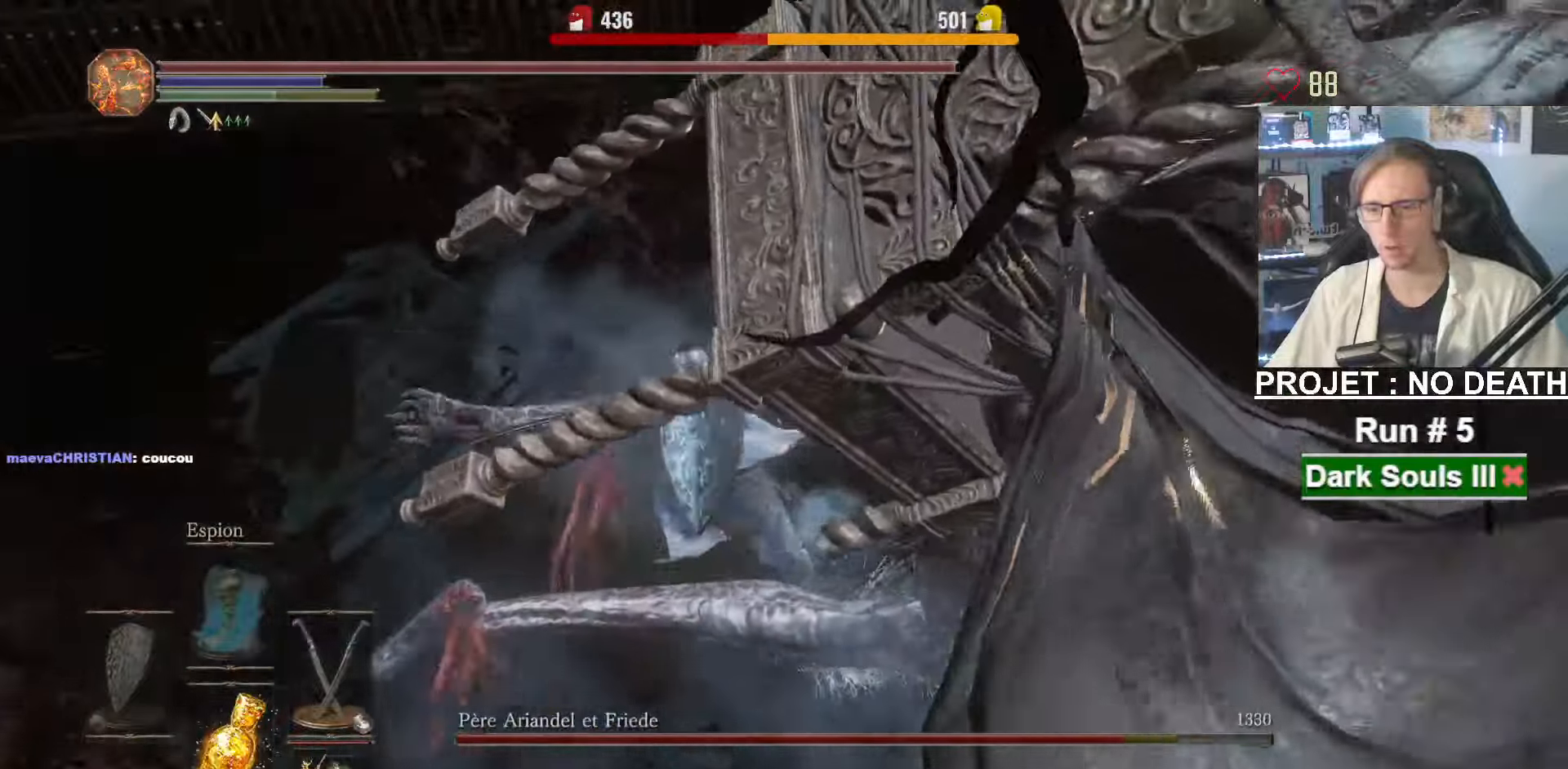
{"keys": ["z"], "mouse": [], "events": [[150, "mouse_right", "up"], [183, "mouse_right", "down"], [233, "mouse_right", "up"], [283, "mouse_right", "down"], [383, "mouse_right", "up"]]}
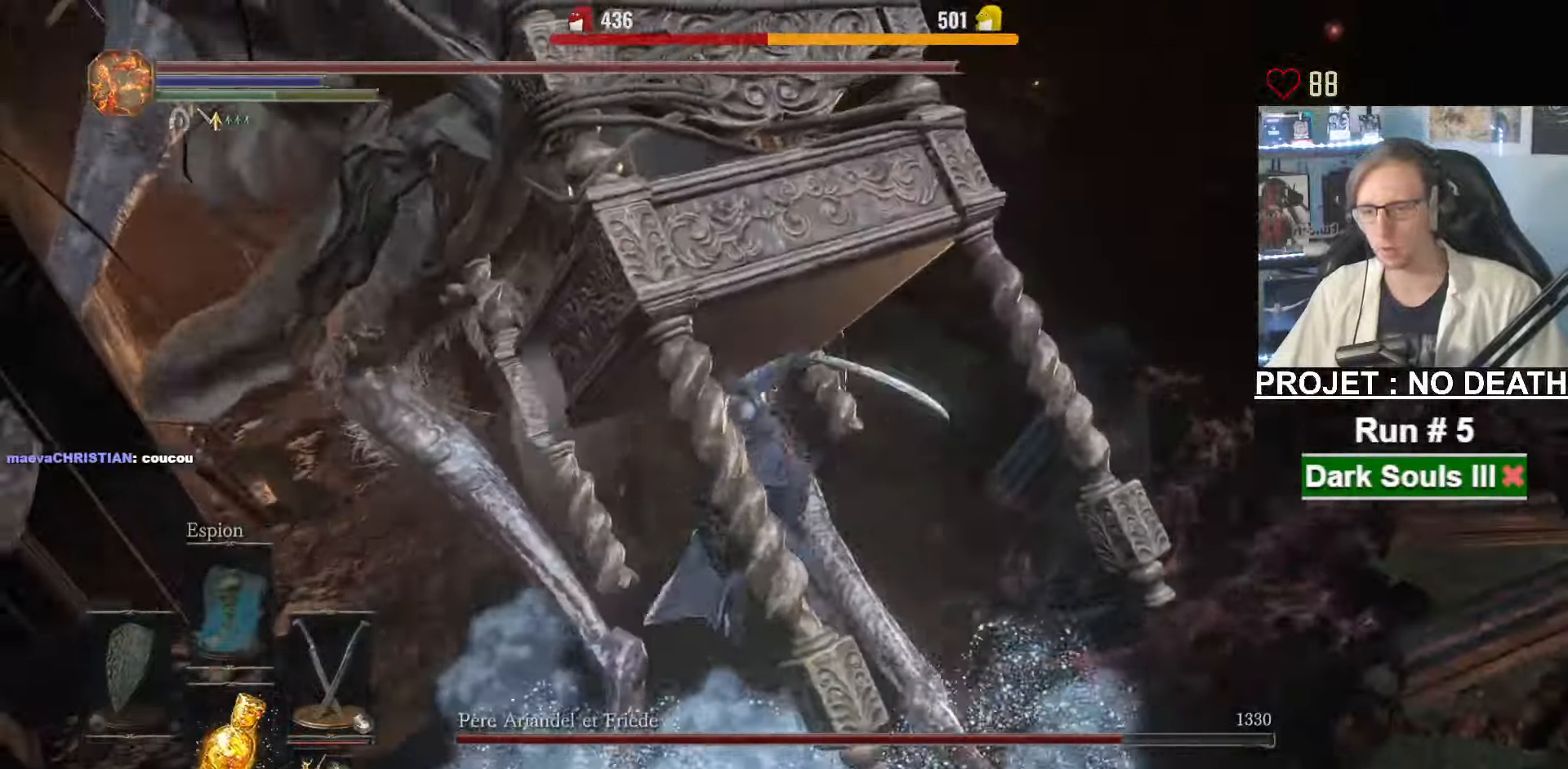
{"keys": ["z"], "mouse": [], "events": [[216, "mouse_right", "down"], [300, "mouse_right", "up"], [400, "mouse_right", "down"], [433, "mouse_right", "up"]]}